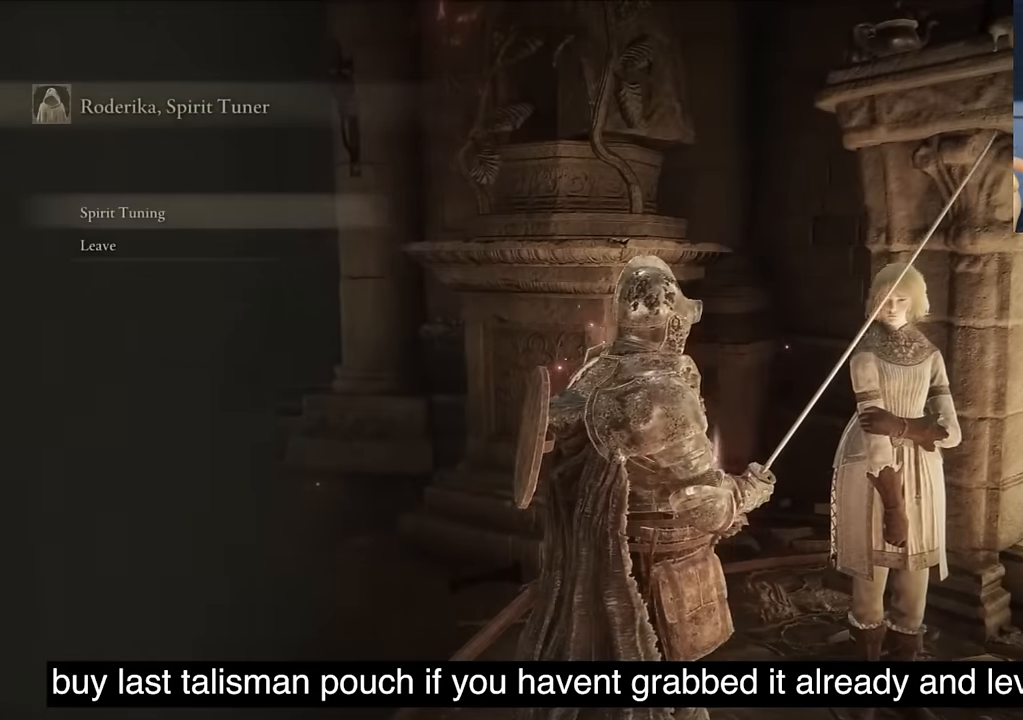
Gameplay with a controller (PlayStation layout); each line is a JSON object with the inputs held at the frame after it. "events" lists button and stick changes between this image and that frame as [ms after this image, input, new state], when the widget could be followed in between.
{"buttons": [], "left_stick": "center", "right_stick": "right", "events": [[33, "CIRCLE", "down"], [183, "CIRCLE", "up"], [183, "right_stick", "center"], [367, "right_stick", "right"]]}
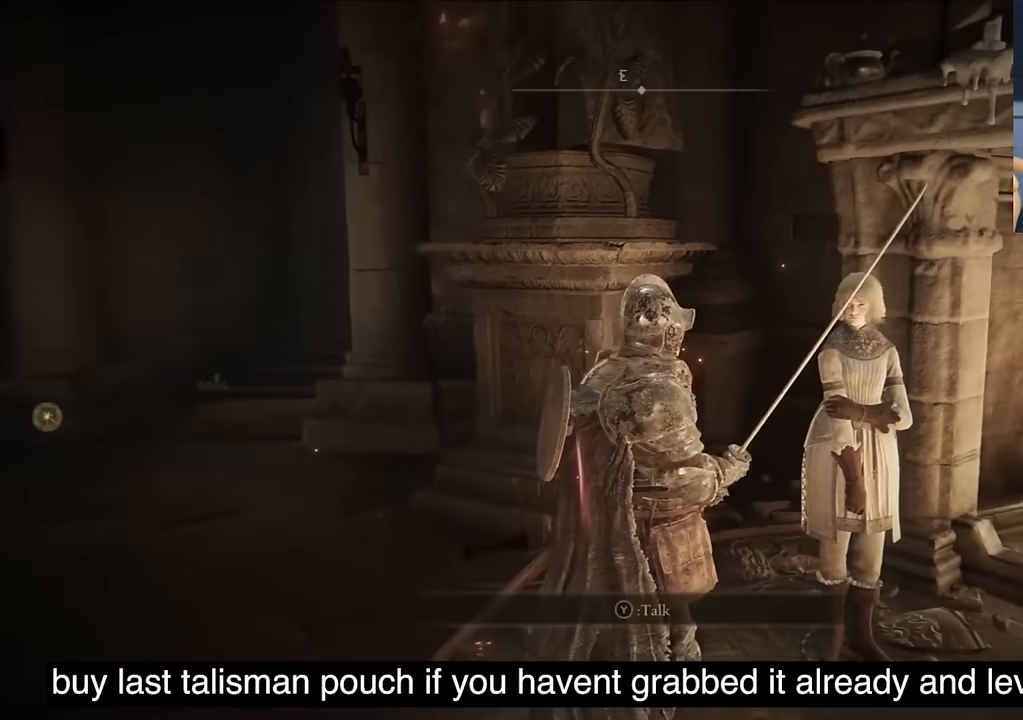
{"buttons": [], "left_stick": "center", "right_stick": "center", "events": [[133, "right_stick", "center"]]}
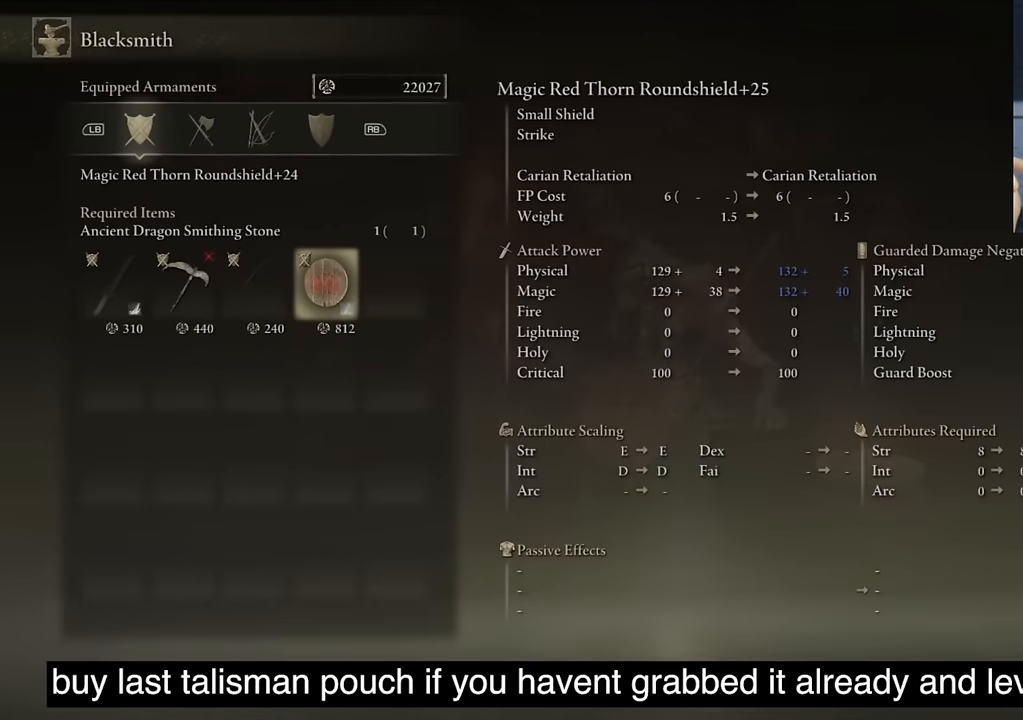
{"buttons": [], "left_stick": "center", "right_stick": "center", "events": [[350, "CROSS", "down"], [500, "CROSS", "up"]]}
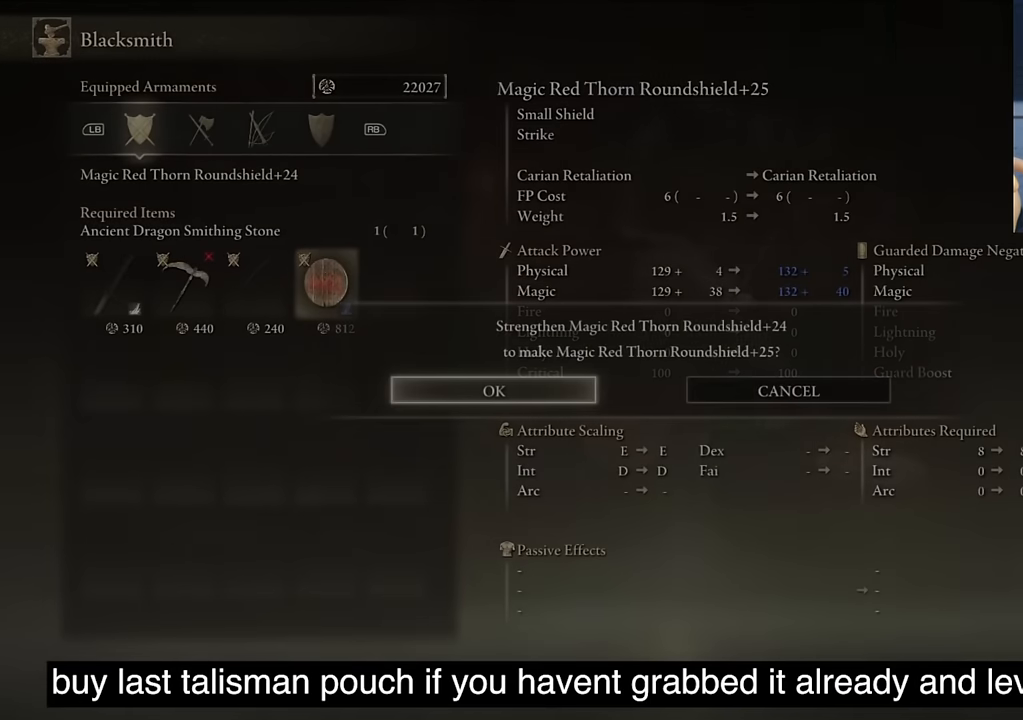
{"buttons": [], "left_stick": "center", "right_stick": "center", "events": []}
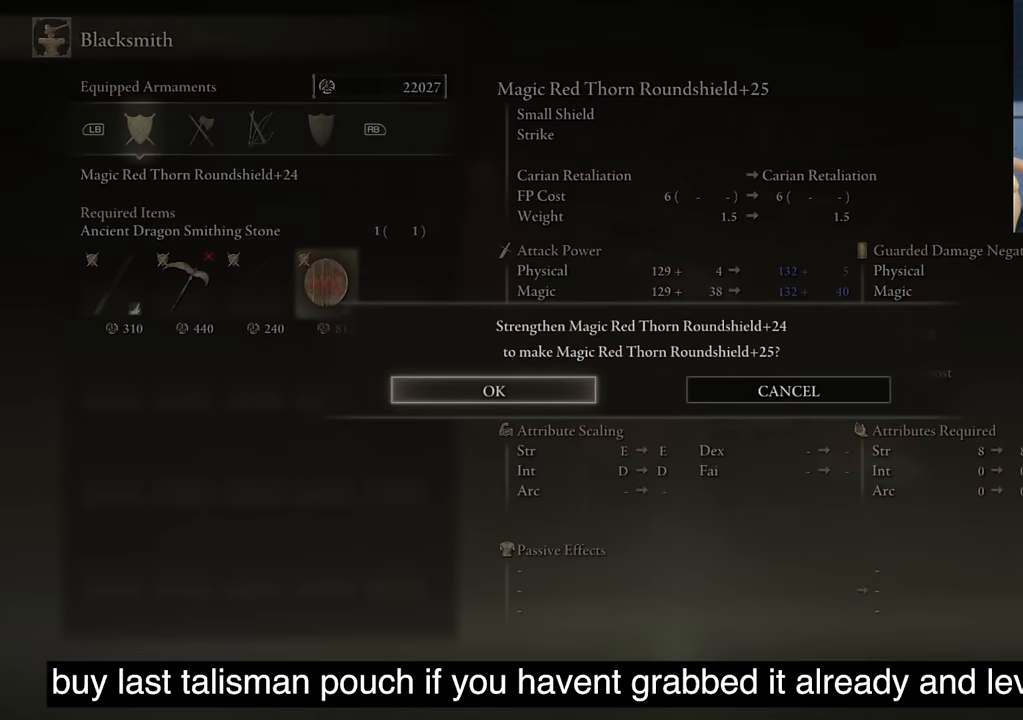
{"buttons": [], "left_stick": "center", "right_stick": "center", "events": []}
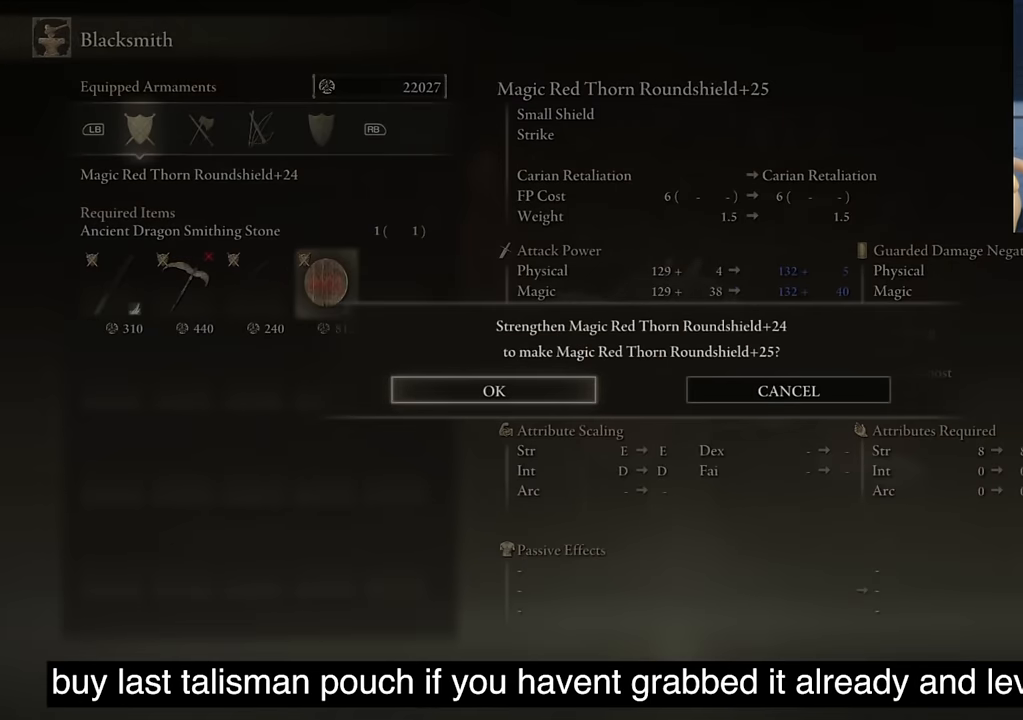
{"buttons": [], "left_stick": "center", "right_stick": "center", "events": []}
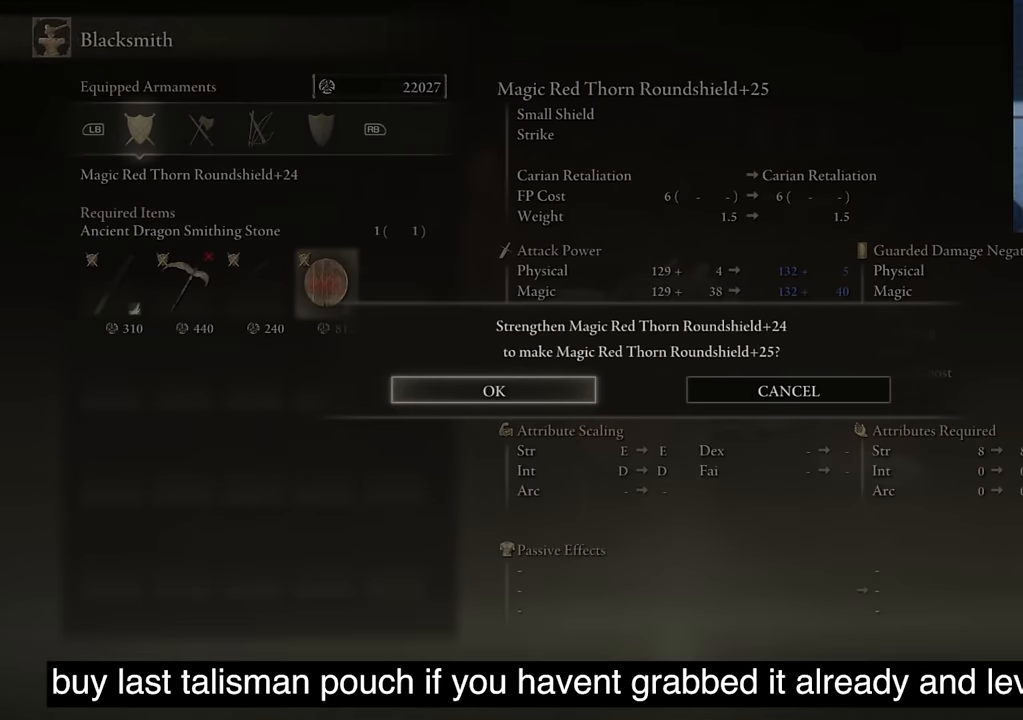
{"buttons": [], "left_stick": "center", "right_stick": "center", "events": [[117, "CROSS", "down"], [250, "CROSS", "up"]]}
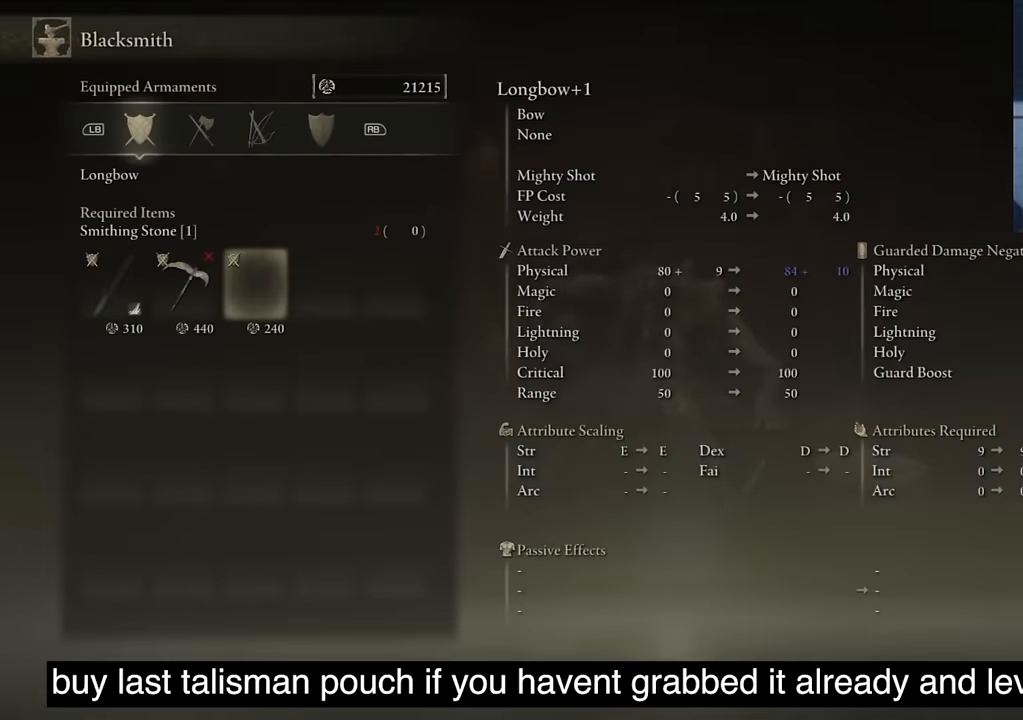
{"buttons": [], "left_stick": "center", "right_stick": "center", "events": [[117, "CIRCLE", "down"], [267, "CIRCLE", "up"]]}
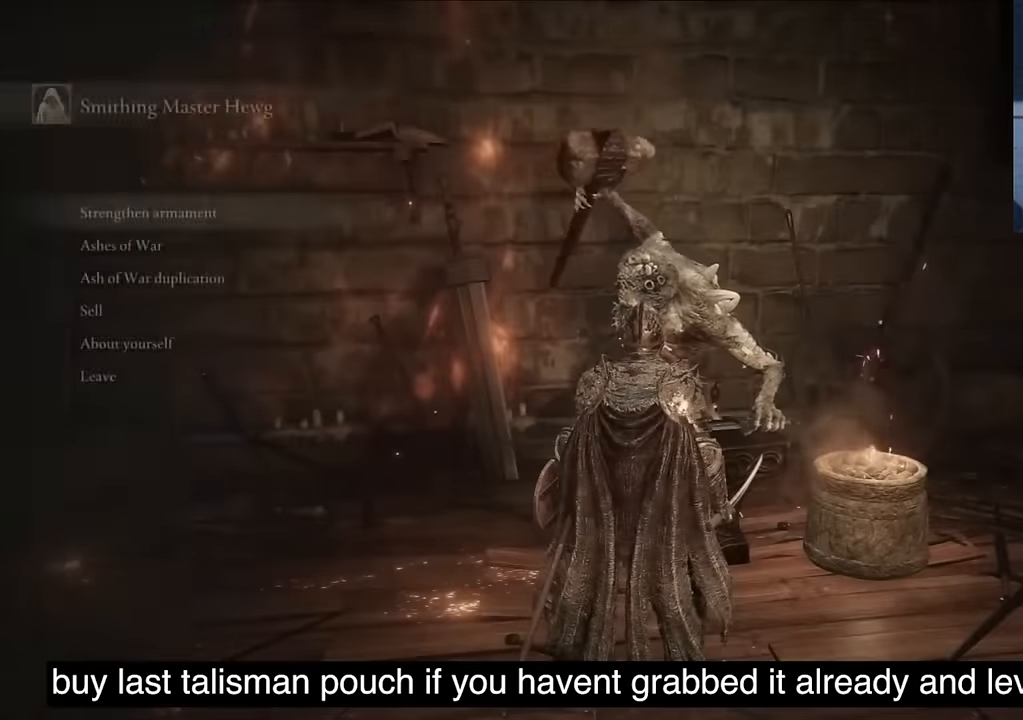
{"buttons": [], "left_stick": "center", "right_stick": "center", "events": [[50, "TRIANGLE", "down"], [117, "TRIANGLE", "up"], [200, "TRIANGLE", "down"], [300, "TRIANGLE", "up"], [384, "TRIANGLE", "down"], [467, "TRIANGLE", "up"]]}
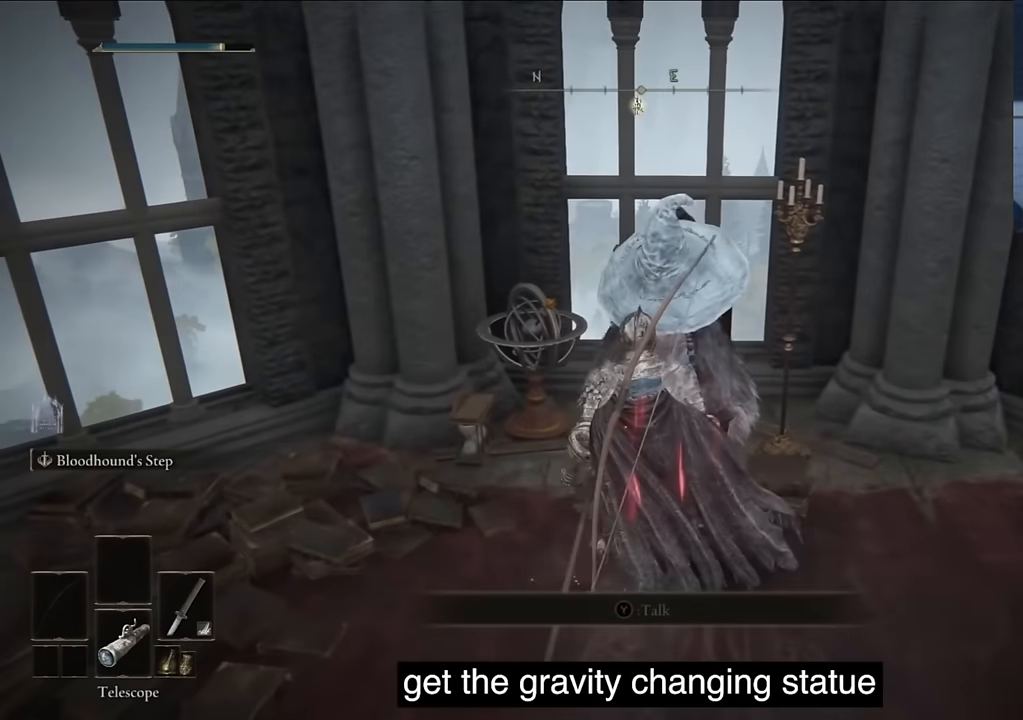
{"buttons": ["TRIANGLE"], "left_stick": "center", "right_stick": "center", "events": [[50, "TRIANGLE", "down"], [150, "TRIANGLE", "up"], [217, "TRIANGLE", "down"], [334, "TRIANGLE", "up"], [417, "TRIANGLE", "down"]]}
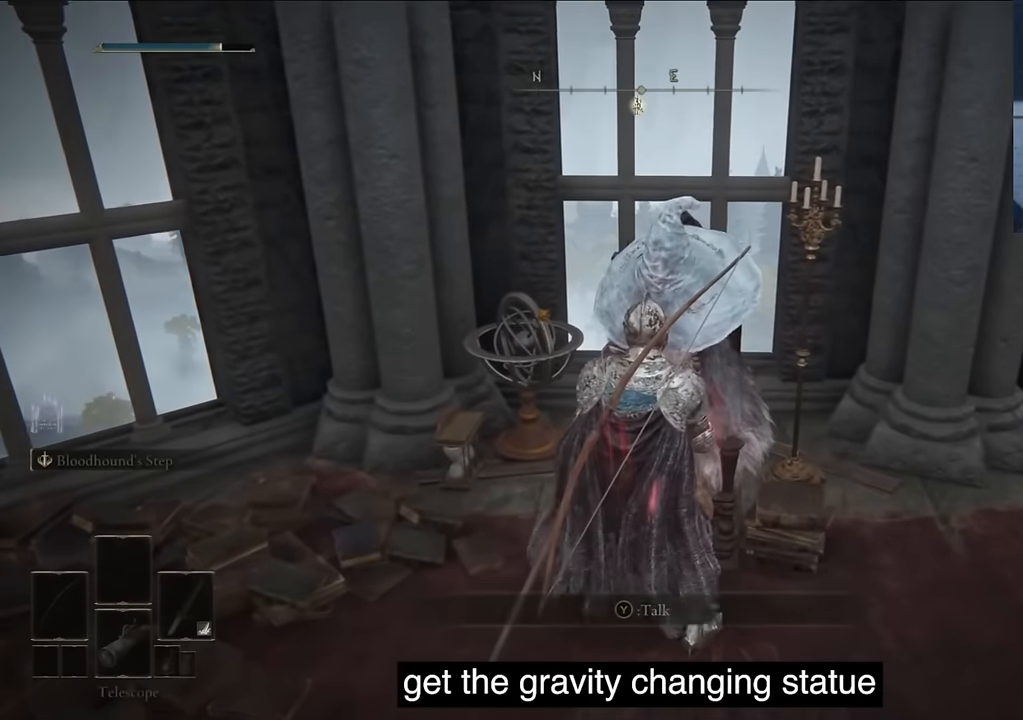
{"buttons": ["TRIANGLE"], "left_stick": "center", "right_stick": "center", "events": [[17, "TRIANGLE", "up"], [100, "TRIANGLE", "down"], [184, "TRIANGLE", "up"], [267, "TRIANGLE", "down"], [350, "TRIANGLE", "up"], [417, "TRIANGLE", "down"]]}
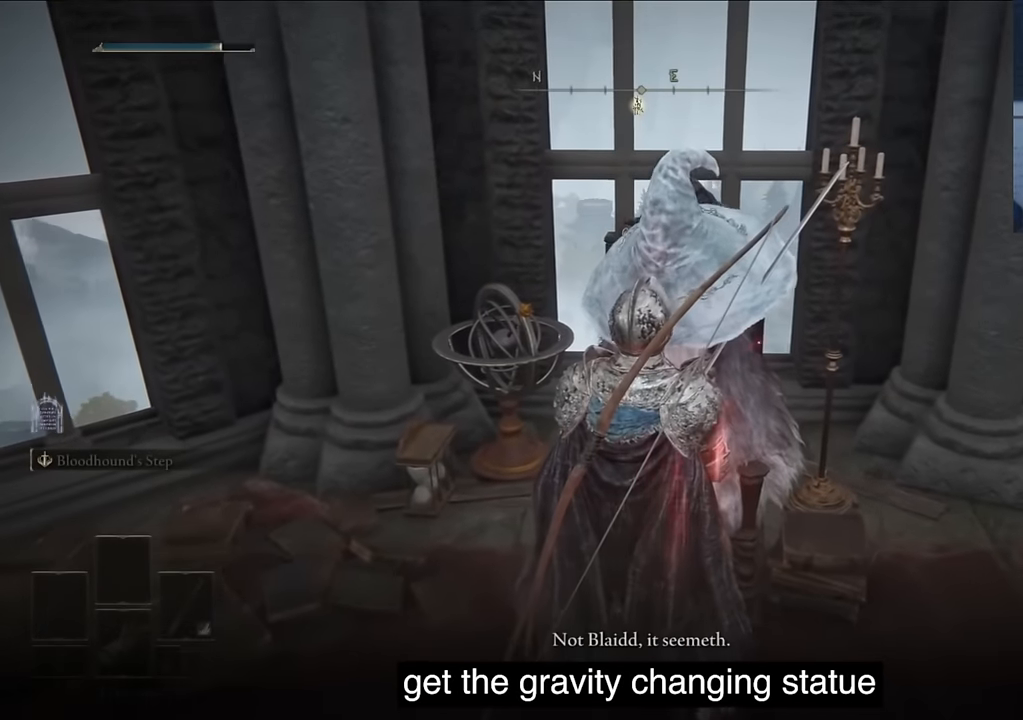
{"buttons": ["TRIANGLE"], "left_stick": "center", "right_stick": "center", "events": [[50, "TRIANGLE", "up"], [117, "TRIANGLE", "down"], [217, "TRIANGLE", "up"], [300, "TRIANGLE", "down"], [400, "TRIANGLE", "up"], [500, "TRIANGLE", "down"]]}
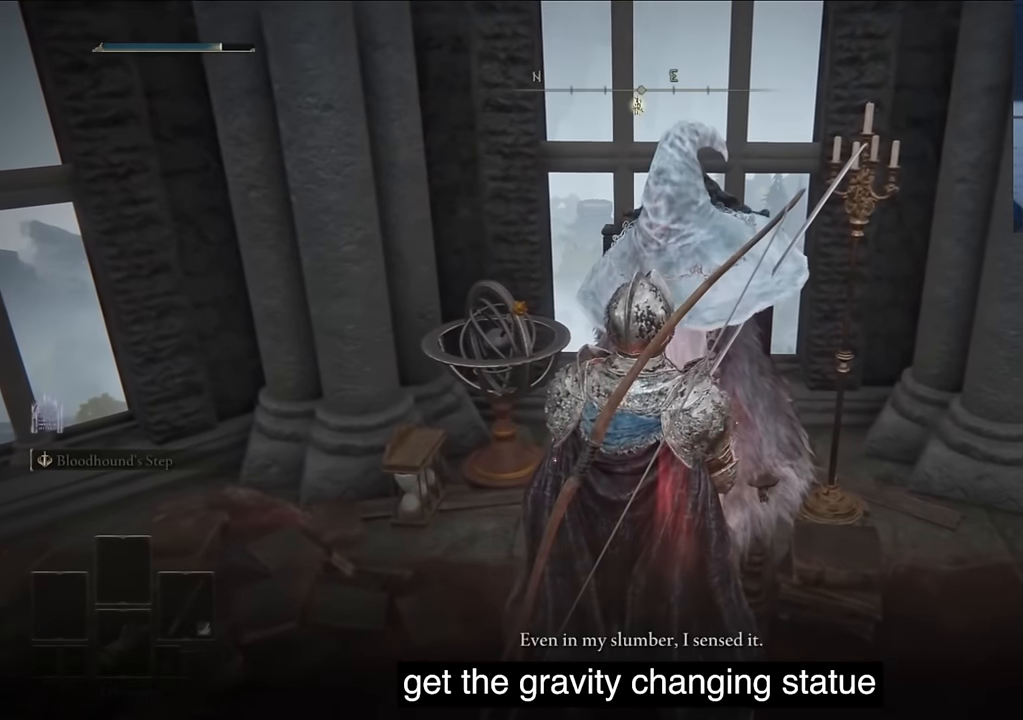
{"buttons": [], "left_stick": "center", "right_stick": "center", "events": [[84, "TRIANGLE", "up"], [184, "TRIANGLE", "down"], [267, "TRIANGLE", "up"], [350, "TRIANGLE", "down"], [434, "TRIANGLE", "up"]]}
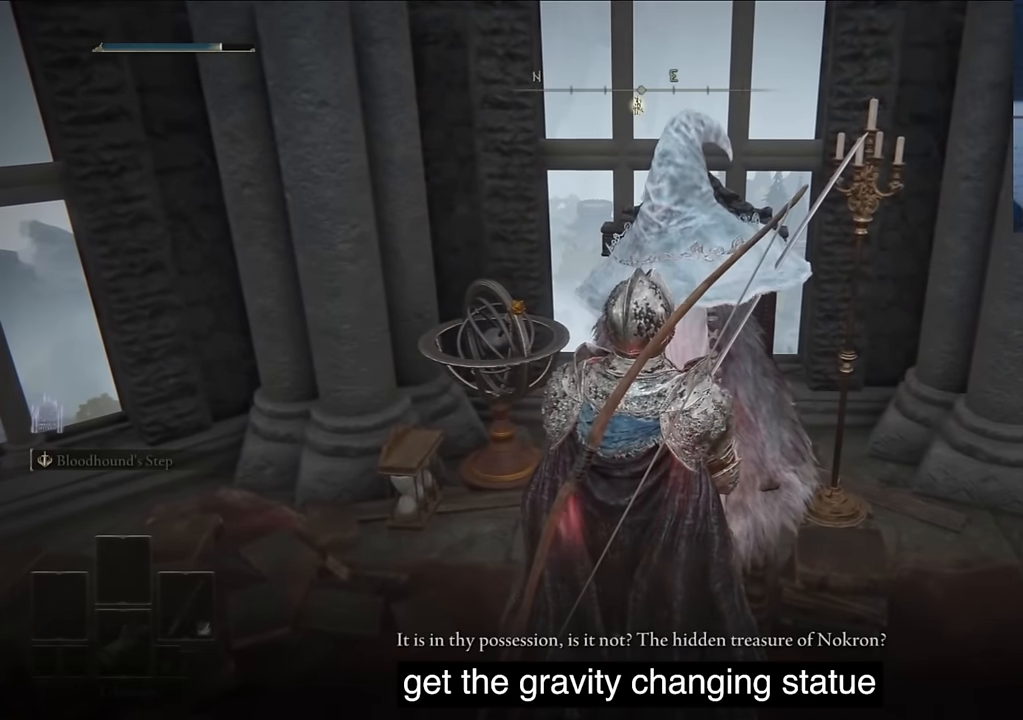
{"buttons": ["TRIANGLE"], "left_stick": "center", "right_stick": "center", "events": [[34, "TRIANGLE", "down"], [134, "TRIANGLE", "up"], [184, "TRIANGLE", "down"], [300, "TRIANGLE", "up"], [384, "TRIANGLE", "down"]]}
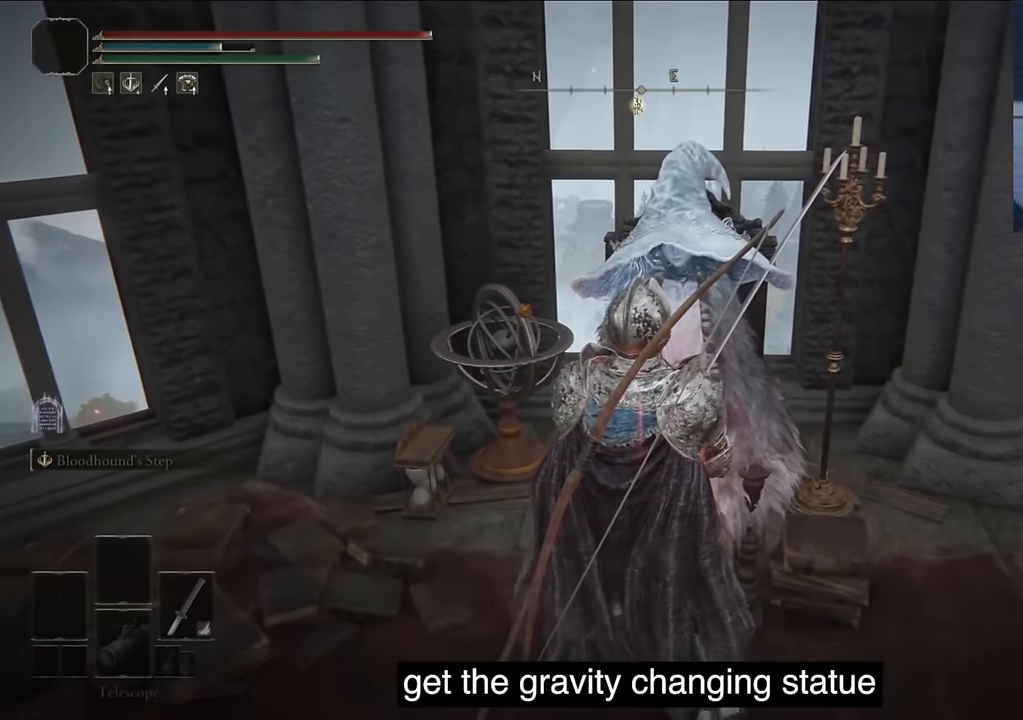
{"buttons": [], "left_stick": "center", "right_stick": "center", "events": [[17, "TRIANGLE", "up"], [117, "TRIANGLE", "down"], [234, "TRIANGLE", "up"]]}
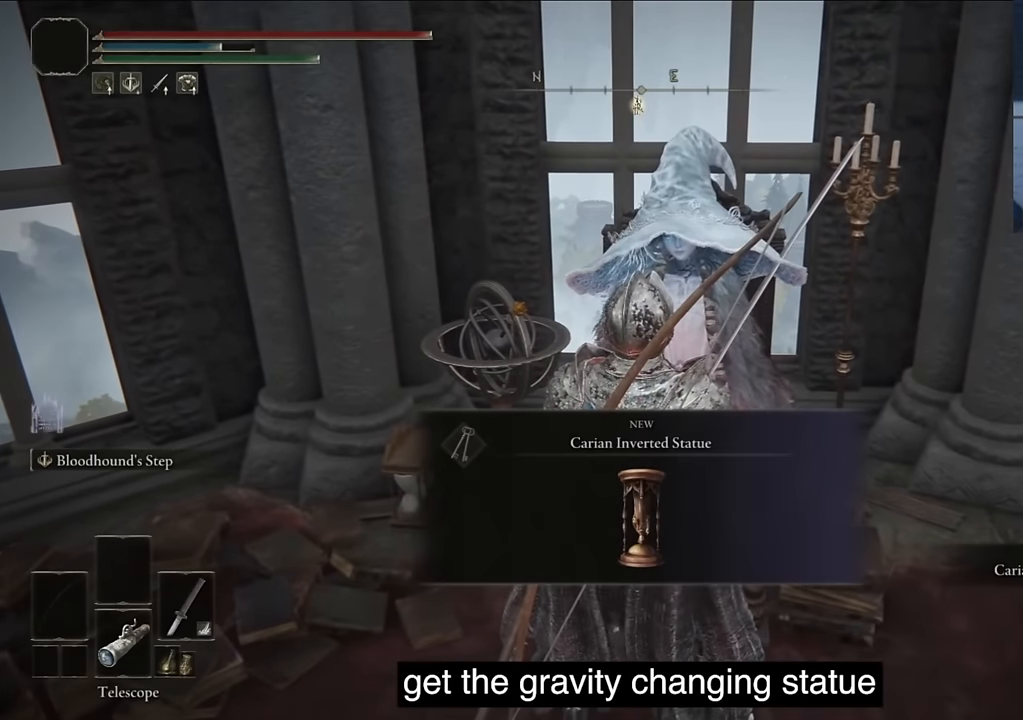
{"buttons": ["TRIANGLE"], "left_stick": "center", "right_stick": "center", "events": [[184, "TRIANGLE", "down"], [317, "TRIANGLE", "up"], [417, "TRIANGLE", "down"]]}
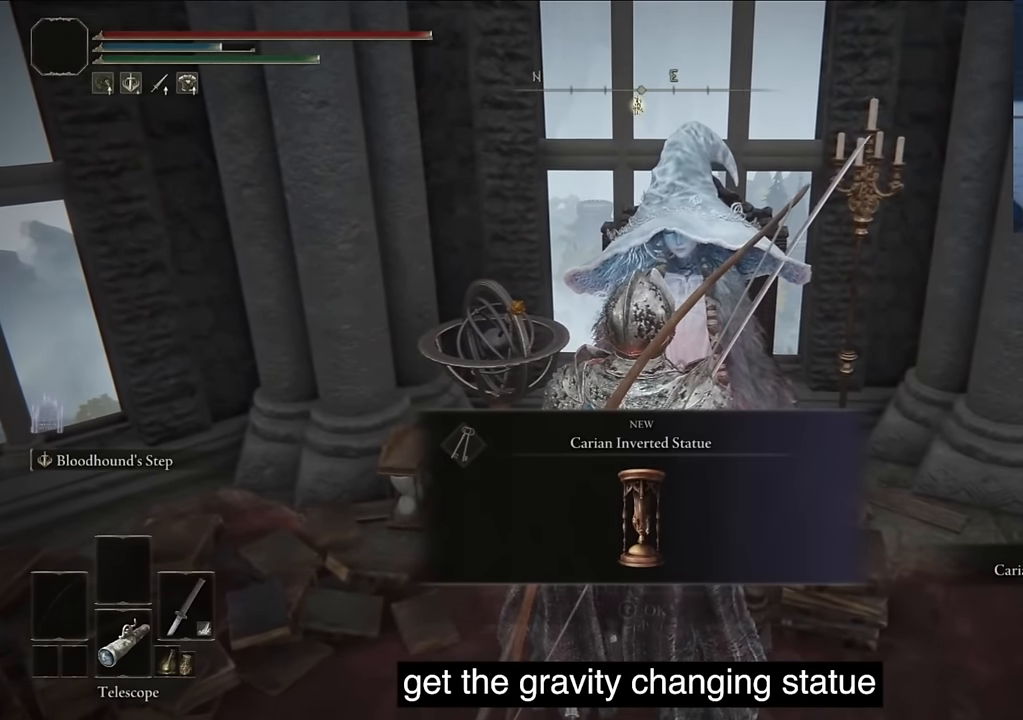
{"buttons": [], "left_stick": "center", "right_stick": "center", "events": [[17, "TRIANGLE", "up"], [117, "TRIANGLE", "down"], [217, "TRIANGLE", "up"], [350, "TRIANGLE", "down"], [434, "TRIANGLE", "up"]]}
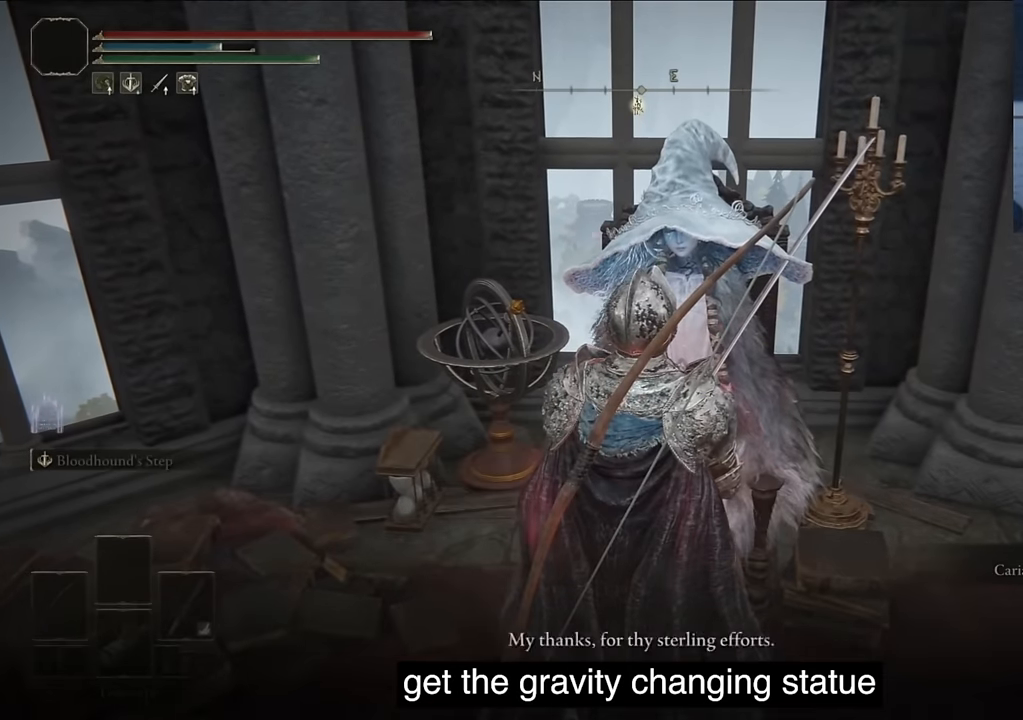
{"buttons": ["TRIANGLE"], "left_stick": "center", "right_stick": "center", "events": [[34, "TRIANGLE", "down"], [184, "TRIANGLE", "up"], [250, "TRIANGLE", "down"], [384, "TRIANGLE", "up"], [484, "TRIANGLE", "down"]]}
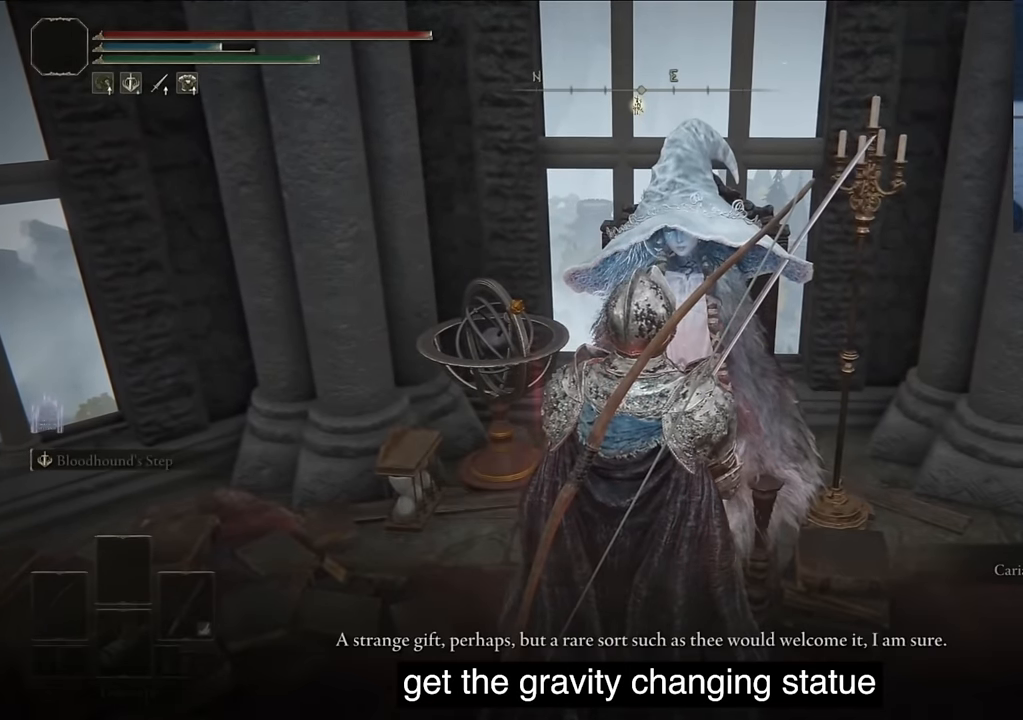
{"buttons": [], "left_stick": "center", "right_stick": "center", "events": [[117, "TRIANGLE", "up"], [184, "TRIANGLE", "down"], [284, "TRIANGLE", "up"], [384, "TRIANGLE", "down"], [500, "TRIANGLE", "up"]]}
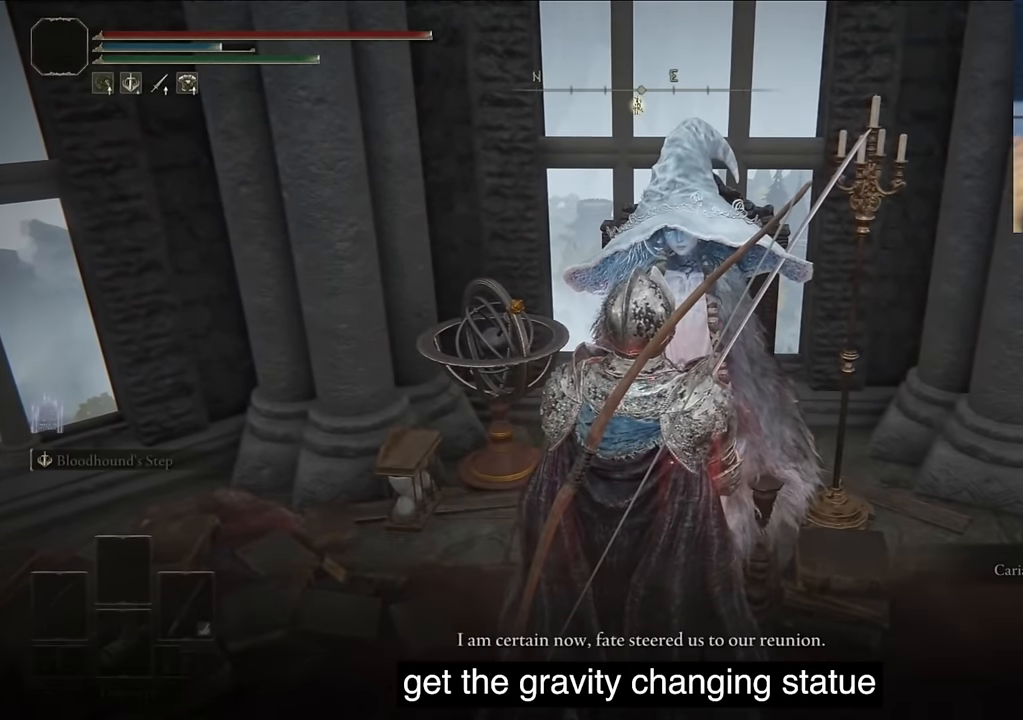
{"buttons": [], "left_stick": "center", "right_stick": "center", "events": [[100, "TRIANGLE", "down"], [217, "TRIANGLE", "up"], [334, "TRIANGLE", "down"], [450, "TRIANGLE", "up"]]}
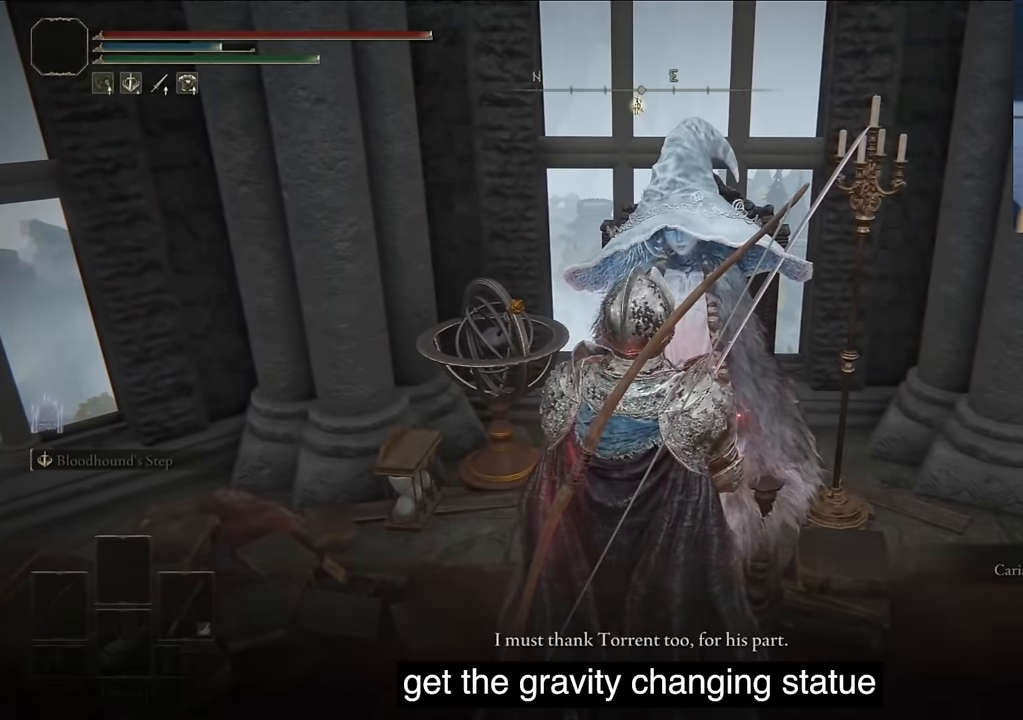
{"buttons": ["TRIANGLE"], "left_stick": "center", "right_stick": "center", "events": [[50, "TRIANGLE", "down"], [167, "TRIANGLE", "up"], [267, "TRIANGLE", "down"], [417, "TRIANGLE", "up"], [500, "TRIANGLE", "down"]]}
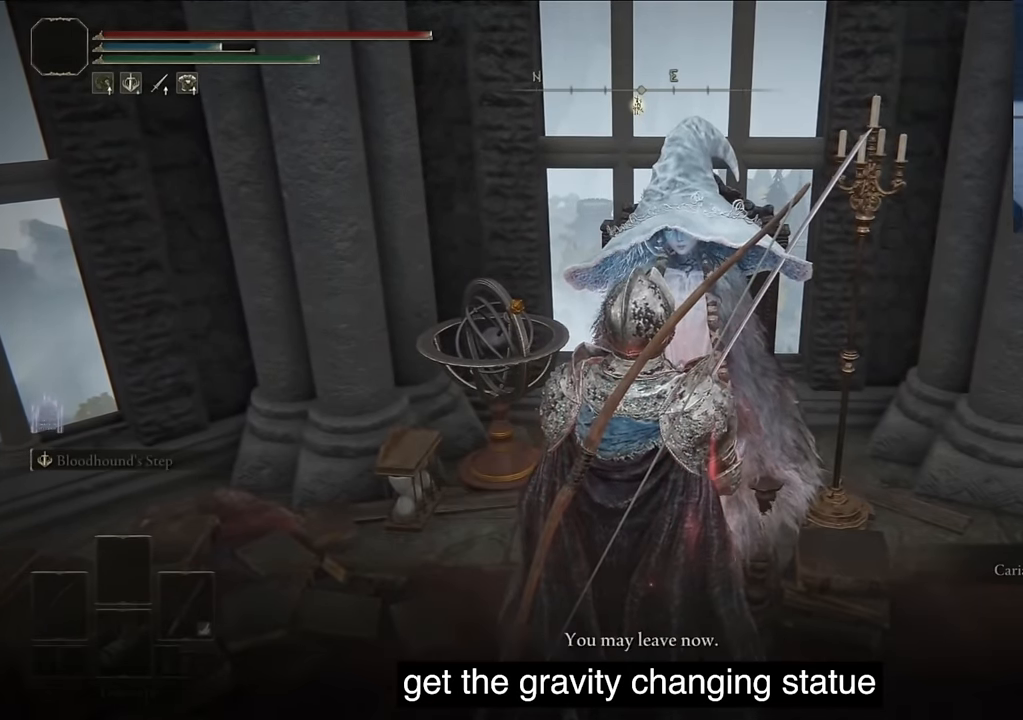
{"buttons": [], "left_stick": "center", "right_stick": "center", "events": [[34, "L1", "down"], [34, "TRIANGLE", "up"], [67, "right_stick", "left"], [167, "right_stick", "center"], [267, "L1", "up"]]}
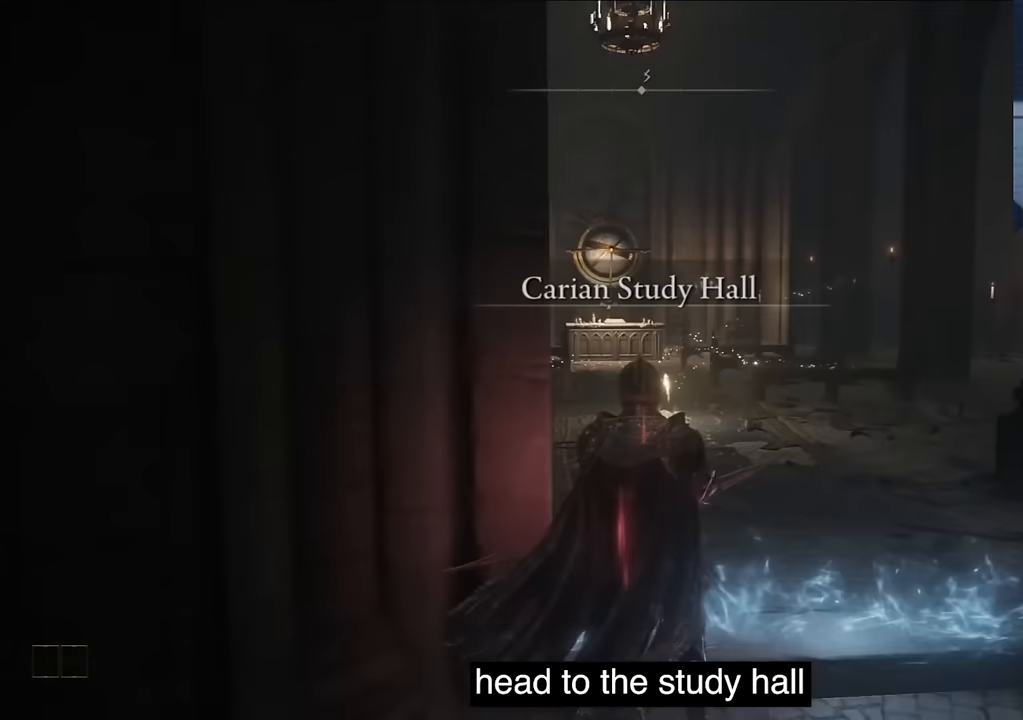
{"buttons": [], "left_stick": "center", "right_stick": "center", "events": [[67, "L1", "down"], [184, "L1", "up"], [334, "DPAD_RIGHT", "down"], [434, "DPAD_RIGHT", "up"]]}
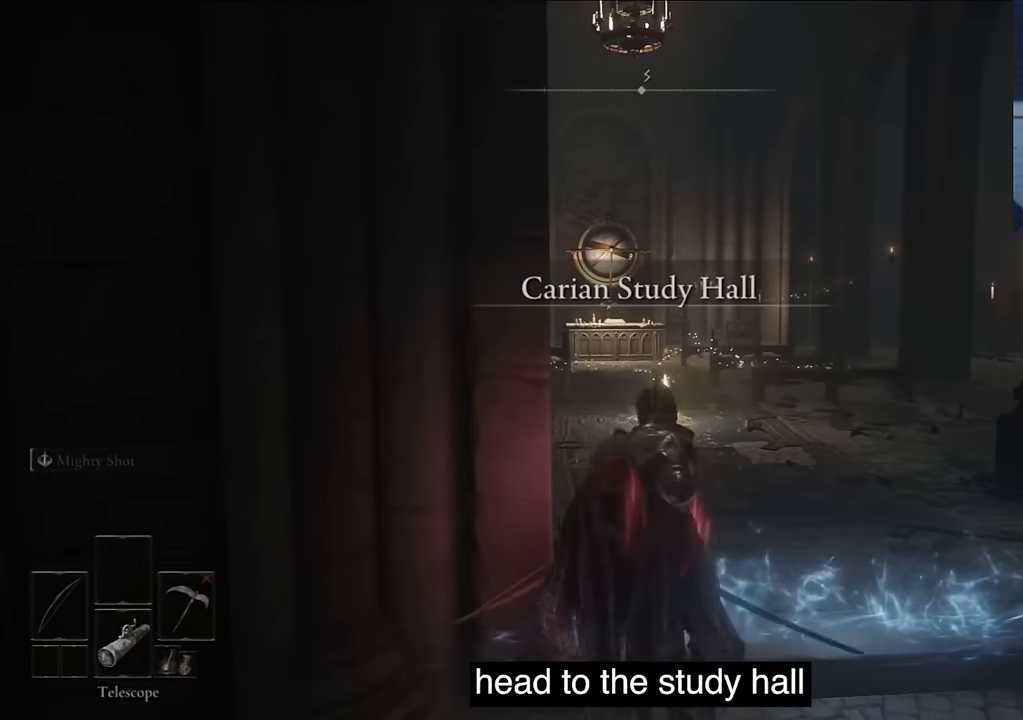
{"buttons": ["TRIANGLE"], "left_stick": "center", "right_stick": "center", "events": [[284, "TRIANGLE", "down"]]}
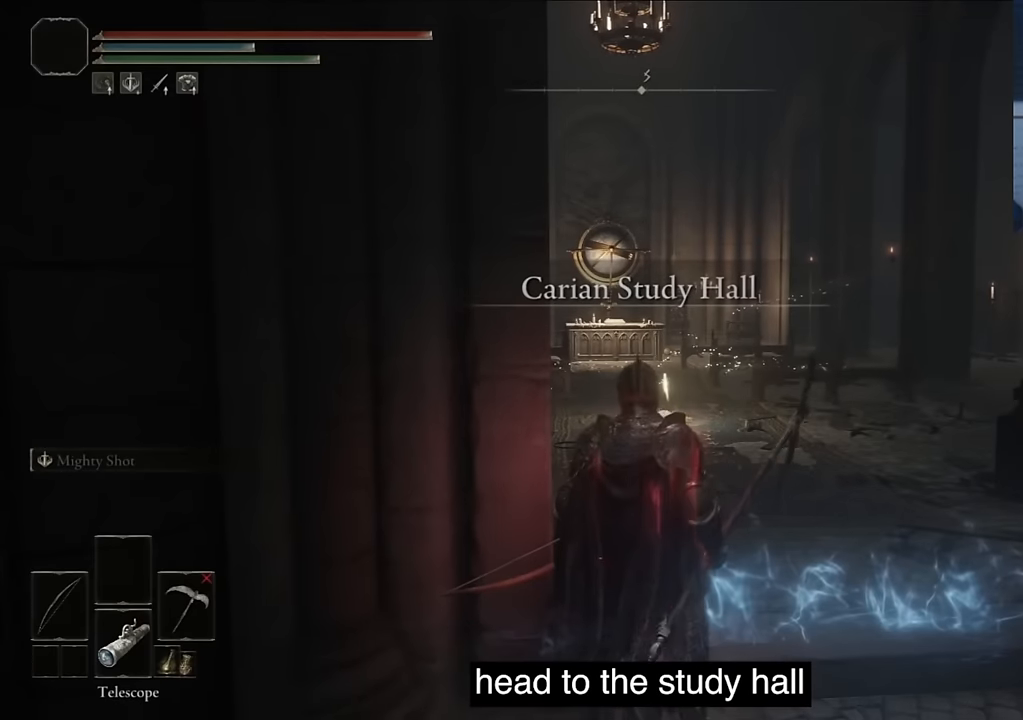
{"buttons": [], "left_stick": "center", "right_stick": "center", "events": [[50, "TRIANGLE", "up"], [267, "DPAD_RIGHT", "down"], [384, "DPAD_RIGHT", "up"]]}
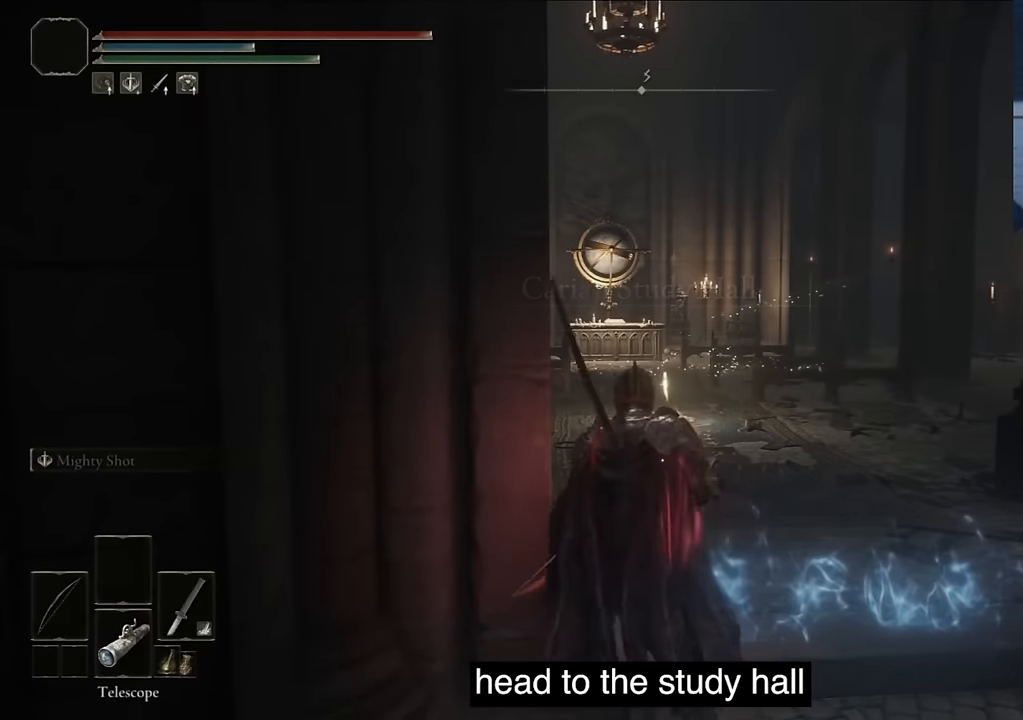
{"buttons": [], "left_stick": "center", "right_stick": "down-right", "events": [[217, "TRIANGLE", "down"], [250, "TRIANGLE", "up"], [484, "right_stick", "down-right"]]}
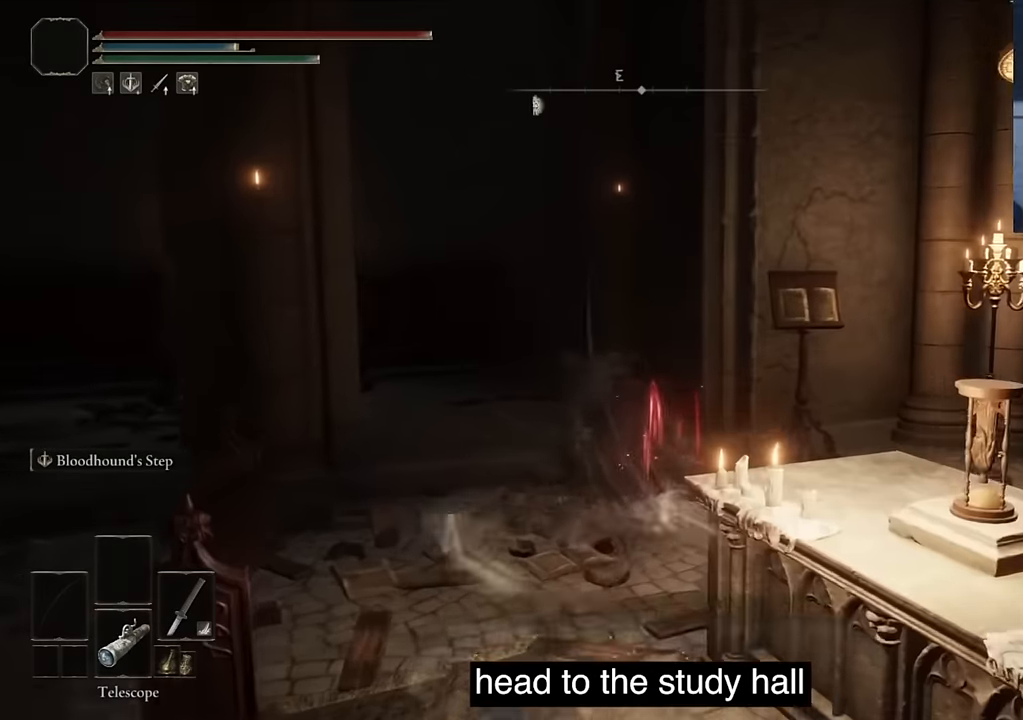
{"buttons": ["L2"], "left_stick": "center", "right_stick": "down-right", "events": [[434, "L2", "down"]]}
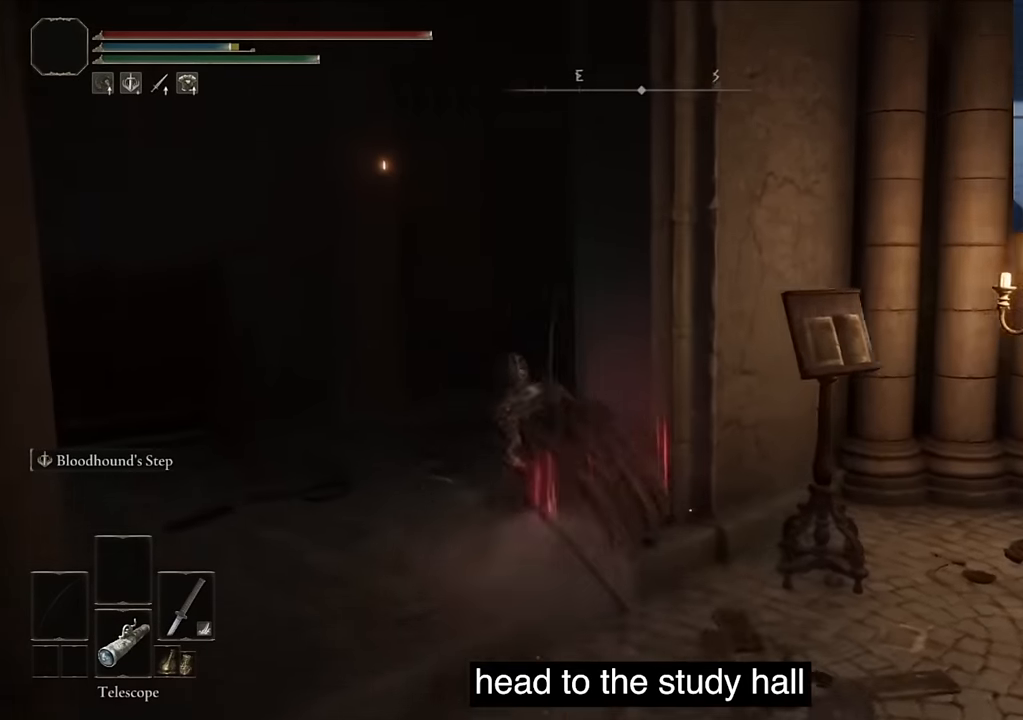
{"buttons": [], "left_stick": "center", "right_stick": "right", "events": [[34, "right_stick", "right"], [184, "L2", "up"]]}
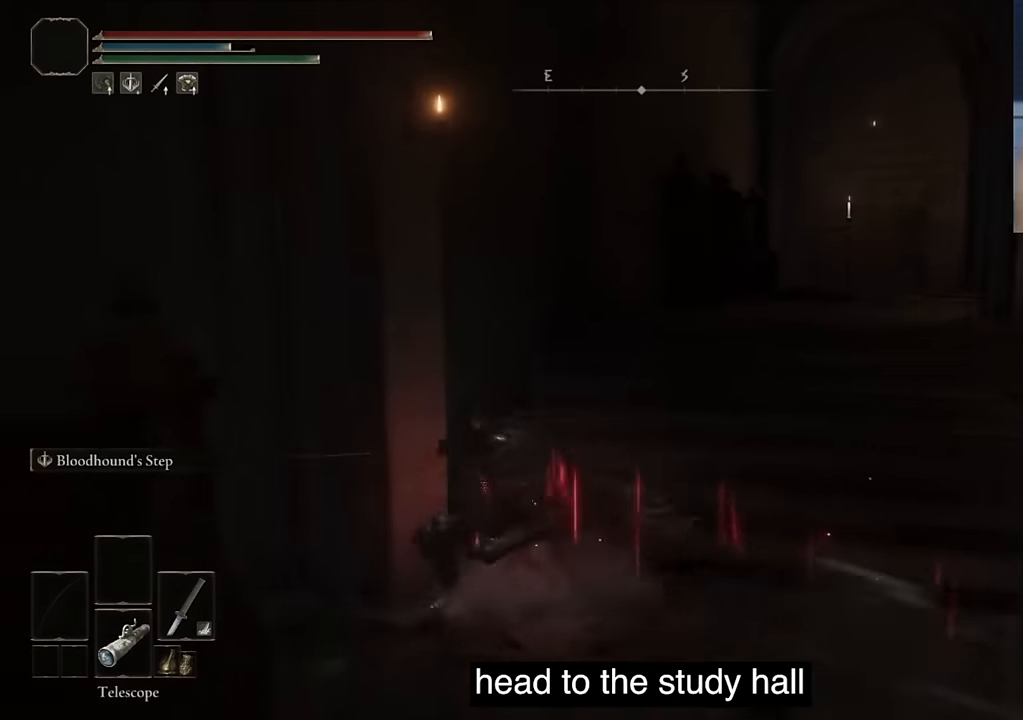
{"buttons": [], "left_stick": "center", "right_stick": "right", "events": [[150, "SQUARE", "down"], [350, "SQUARE", "up"]]}
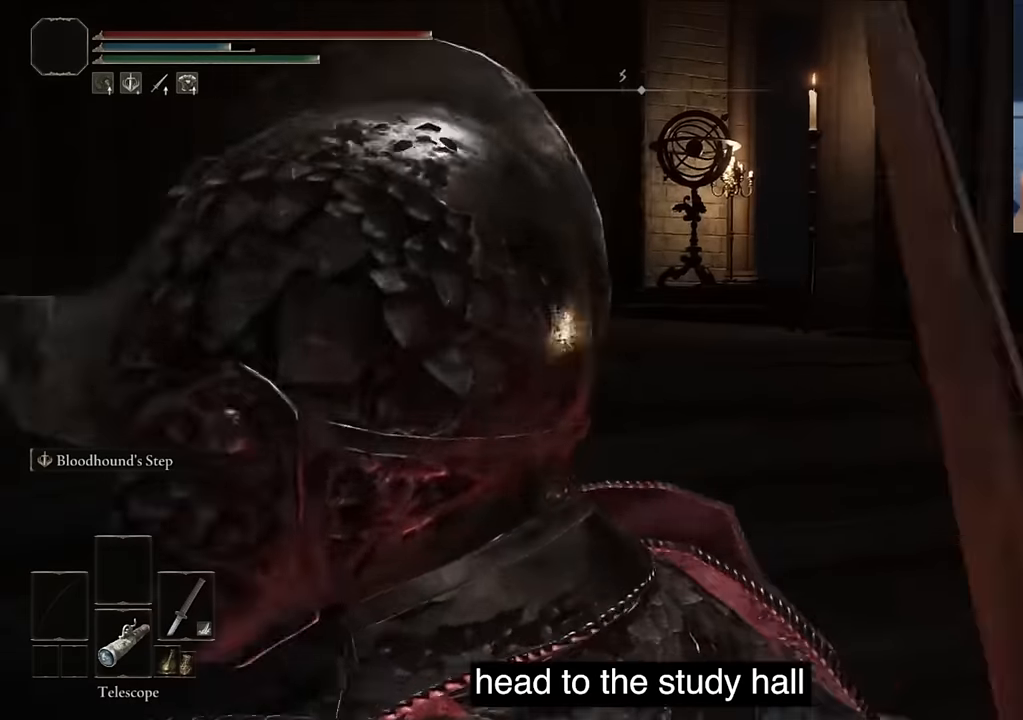
{"buttons": [], "left_stick": "center", "right_stick": "up", "events": [[384, "right_stick", "up"]]}